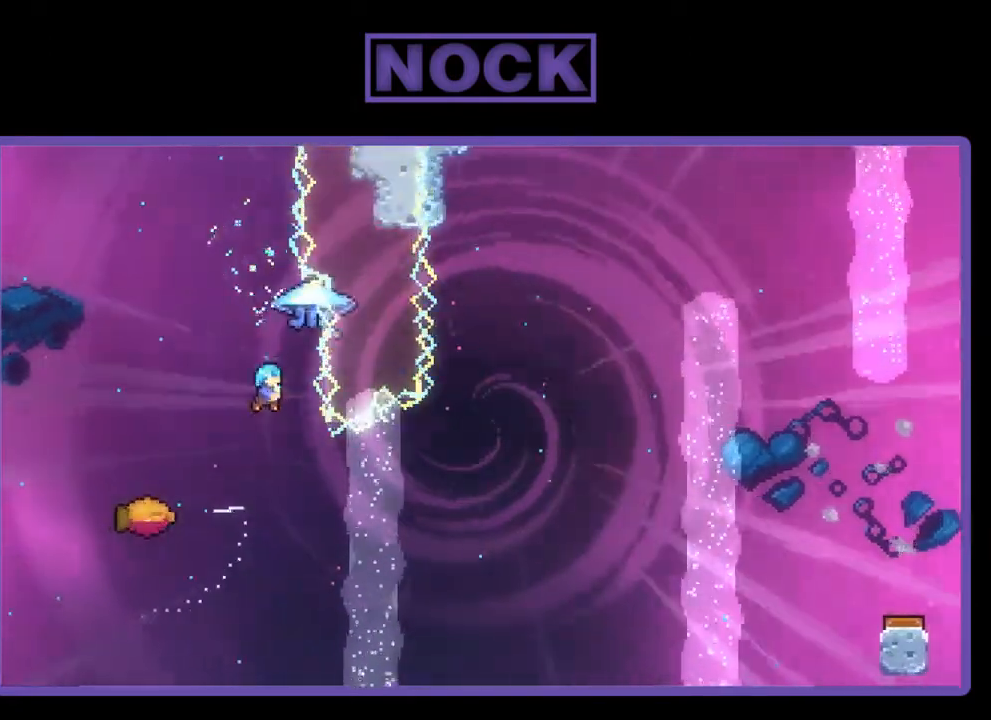
Gameplay with a controller (PlayStation layout); each line is a JSON object with the inputs held at the frame after it. "events" lists button and stick changes between this image and that frame as [ms after this image, input, new state], when the widget could be followed in between. Not read: left_stick.
{"buttons": ["R2", "DPAD_RIGHT"], "right_stick": "center", "events": [[100, "DPAD_LEFT", "down"], [433, "R2", "down"], [467, "DPAD_LEFT", "up"], [500, "DPAD_RIGHT", "down"]]}
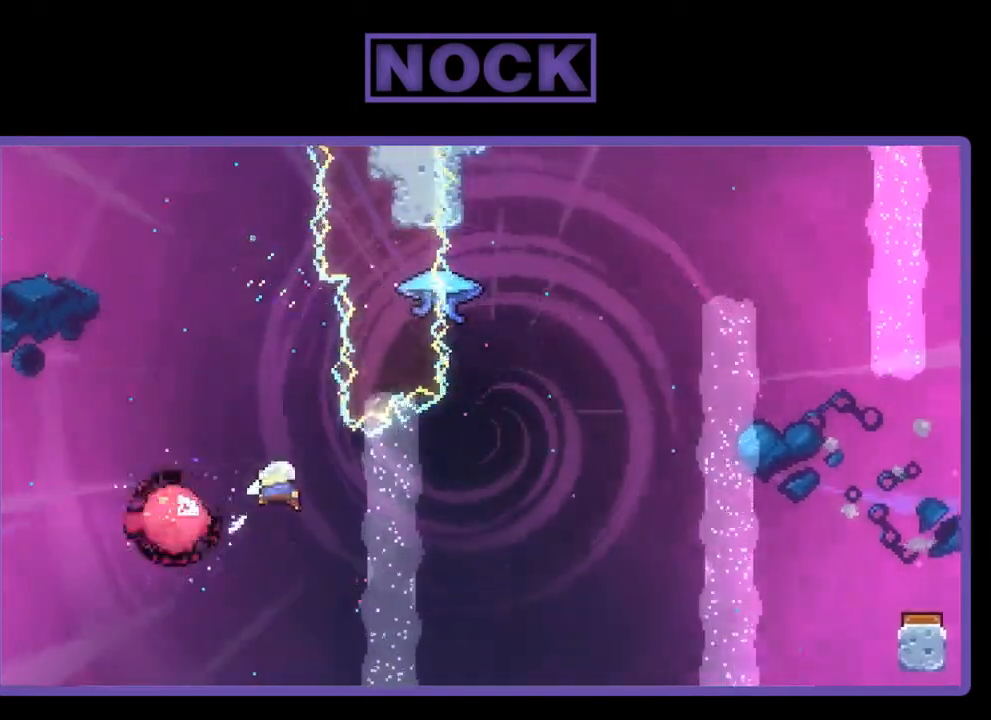
{"buttons": ["CIRCLE", "R2", "DPAD_UP"], "right_stick": "center", "events": [[367, "DPAD_UP", "down"], [400, "DPAD_RIGHT", "up"], [433, "CIRCLE", "down"]]}
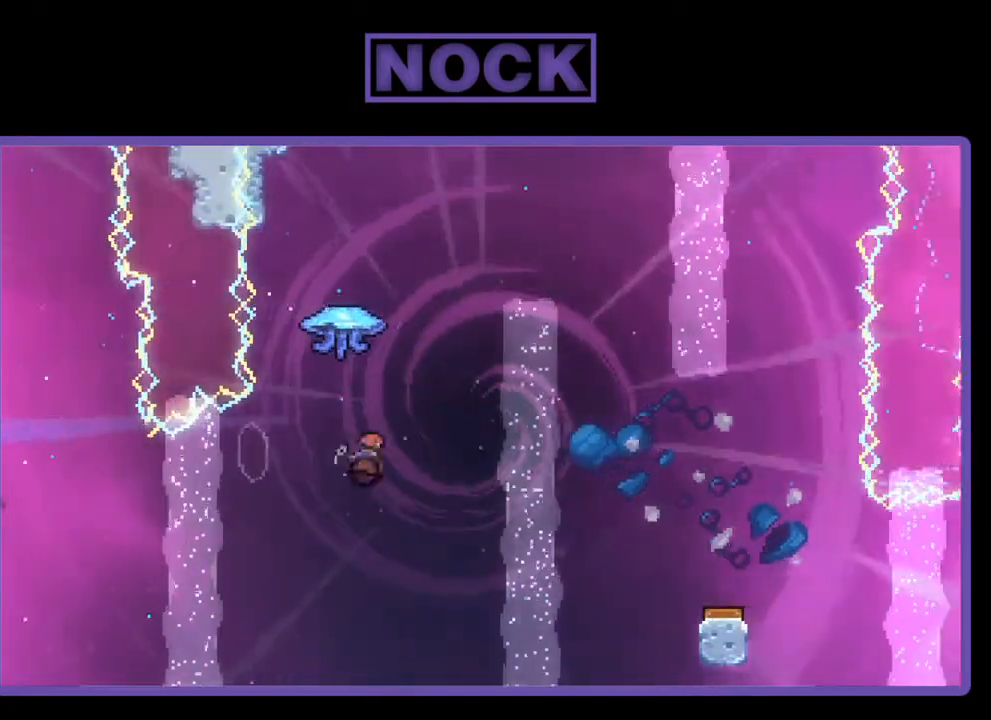
{"buttons": ["R2", "DPAD_RIGHT"], "right_stick": "center", "events": [[200, "DPAD_RIGHT", "down"], [233, "CIRCLE", "up"], [300, "DPAD_UP", "up"]]}
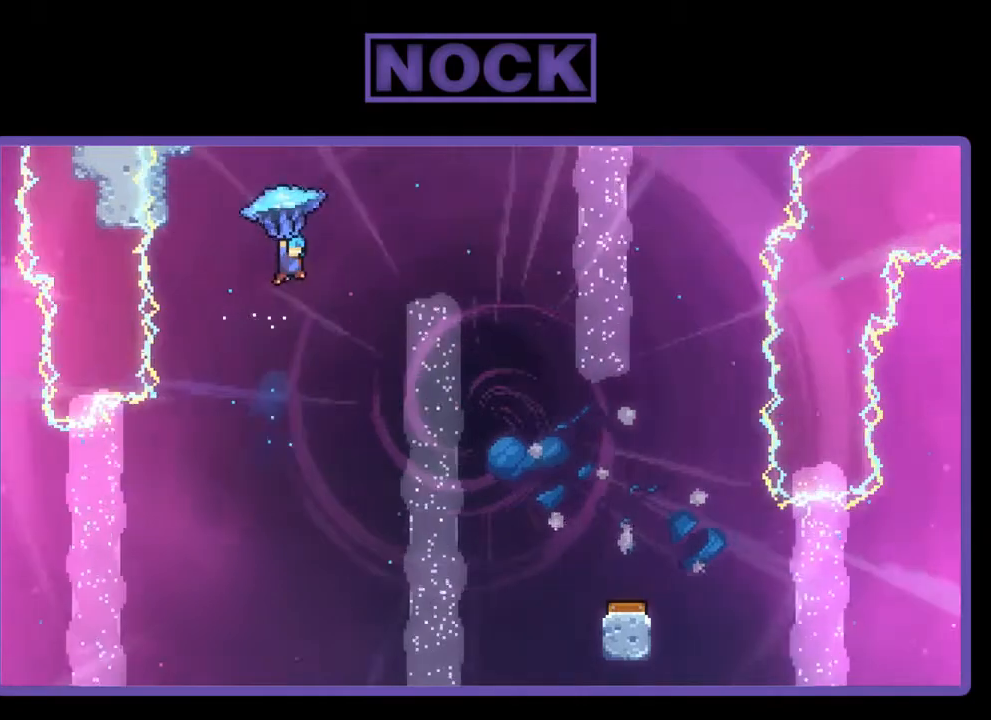
{"buttons": ["R2", "DPAD_RIGHT"], "right_stick": "center", "events": []}
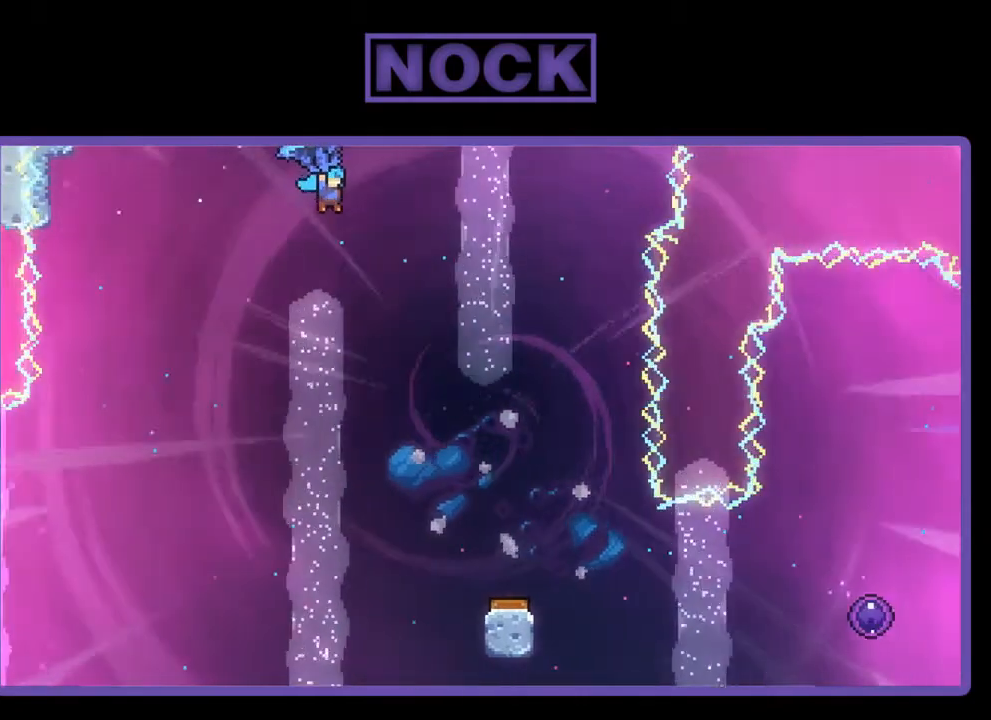
{"buttons": ["R2", "DPAD_DOWN"], "right_stick": "center", "events": [[100, "DPAD_RIGHT", "up"], [200, "DPAD_DOWN", "down"]]}
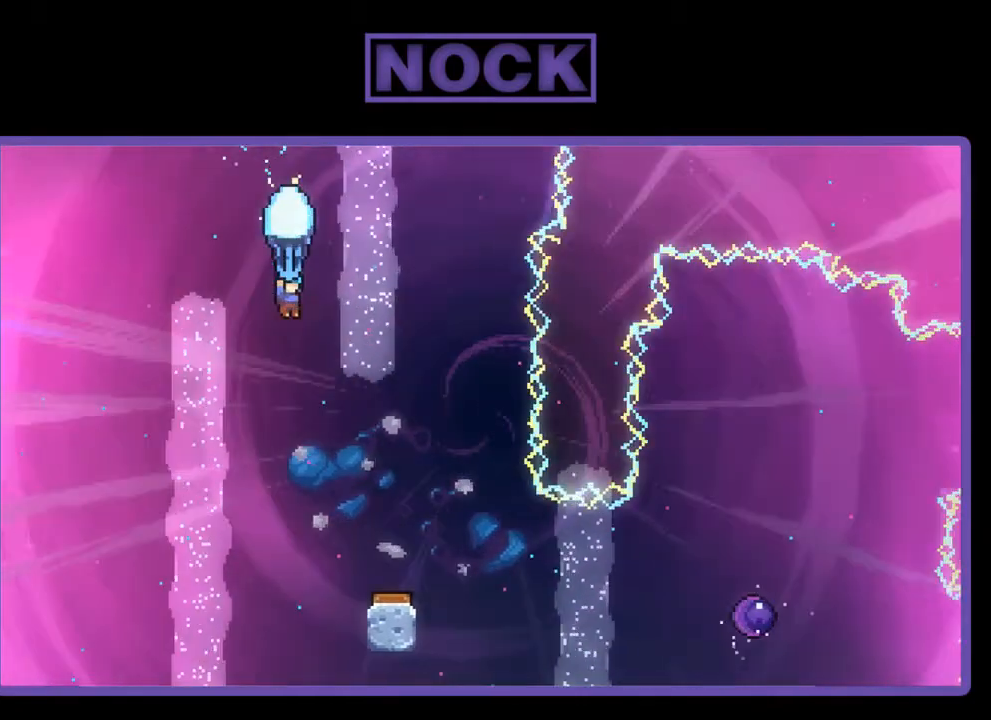
{"buttons": ["R2", "DPAD_RIGHT"], "right_stick": "center", "events": [[267, "DPAD_DOWN", "up"], [433, "DPAD_RIGHT", "down"]]}
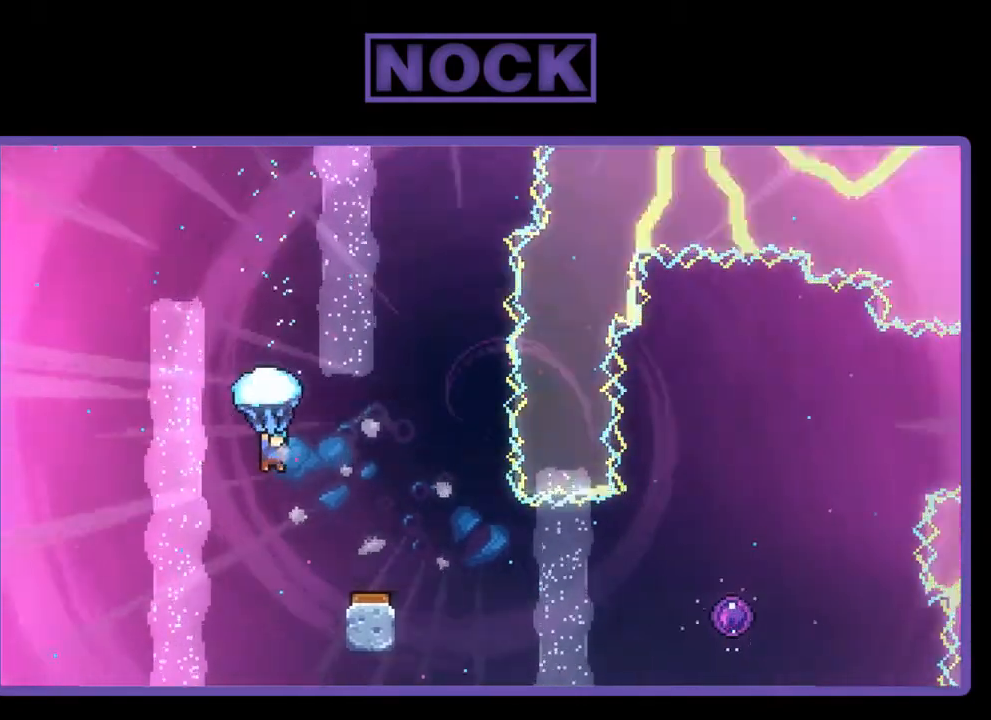
{"buttons": ["R2"], "right_stick": "center", "events": [[100, "DPAD_RIGHT", "up"], [267, "DPAD_RIGHT", "down"], [467, "DPAD_RIGHT", "up"]]}
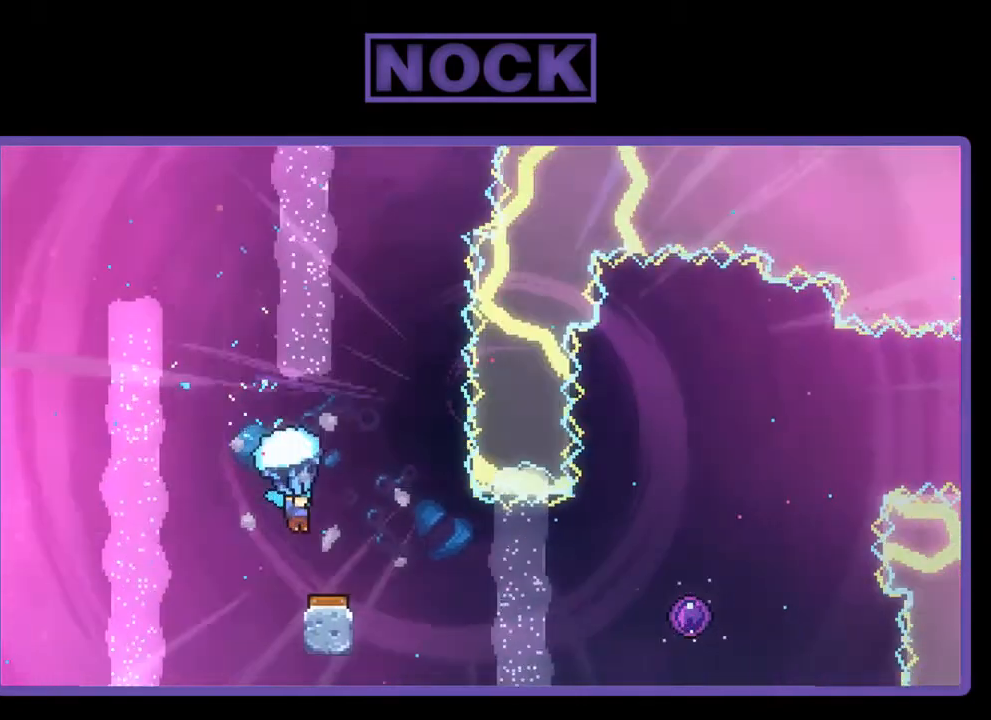
{"buttons": ["R2"], "right_stick": "center", "events": [[233, "DPAD_RIGHT", "down"], [367, "DPAD_RIGHT", "up"]]}
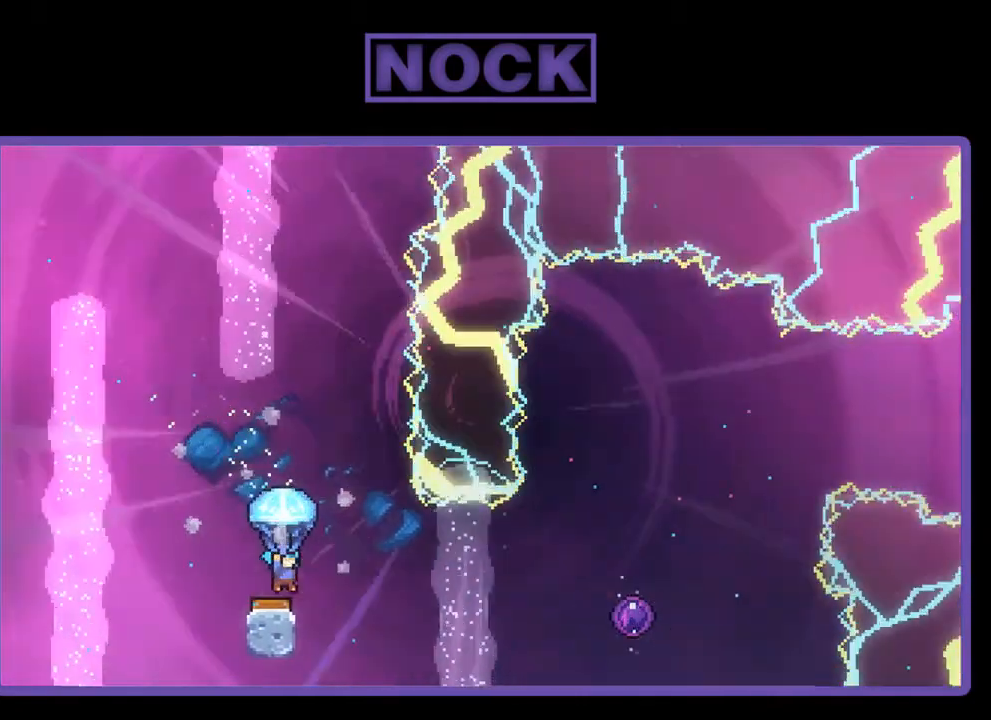
{"buttons": ["R2"], "right_stick": "center", "events": [[67, "DPAD_RIGHT", "down"], [300, "DPAD_RIGHT", "up"]]}
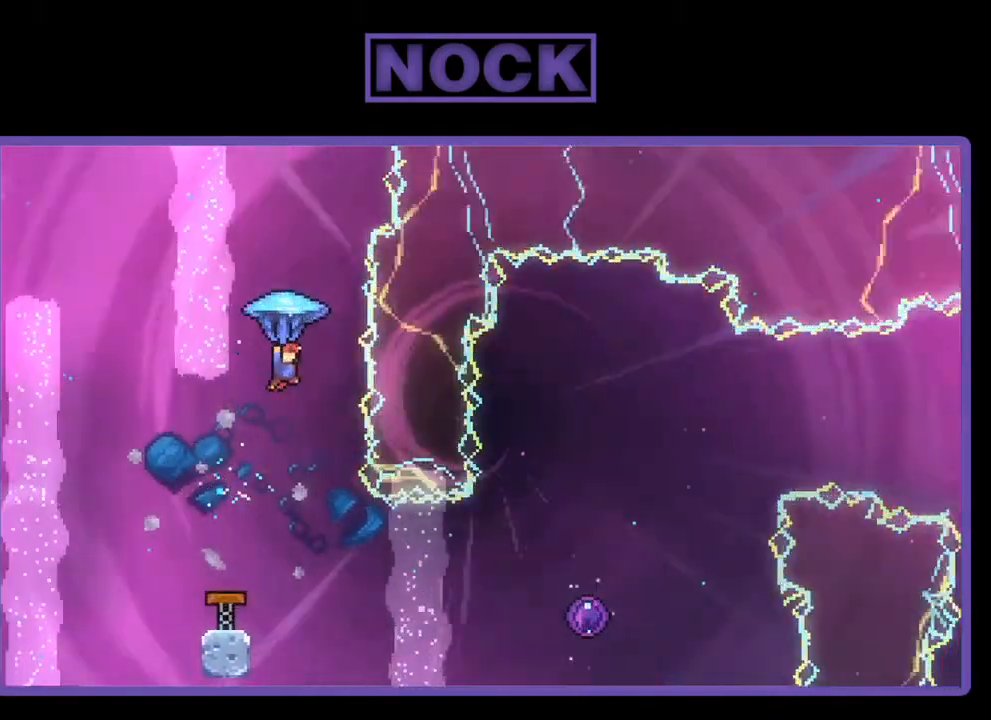
{"buttons": ["DPAD_RIGHT"], "right_stick": "center", "events": [[367, "R2", "up"], [467, "DPAD_RIGHT", "down"]]}
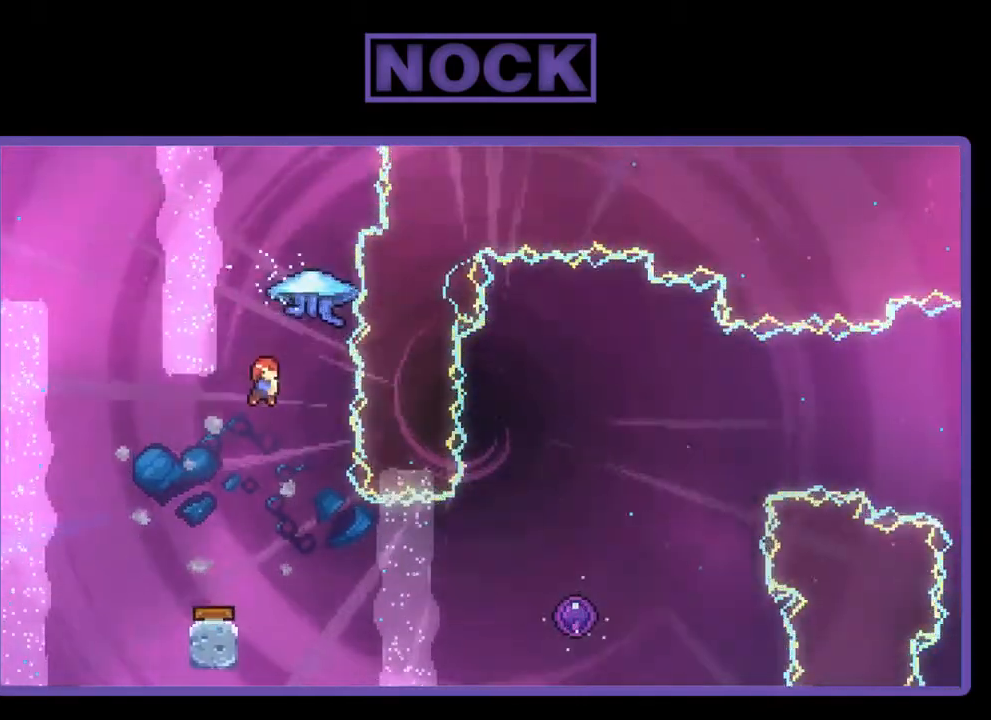
{"buttons": ["R2", "DPAD_RIGHT"], "right_stick": "center", "events": [[67, "DPAD_RIGHT", "up"], [233, "DPAD_RIGHT", "down"], [500, "R2", "down"]]}
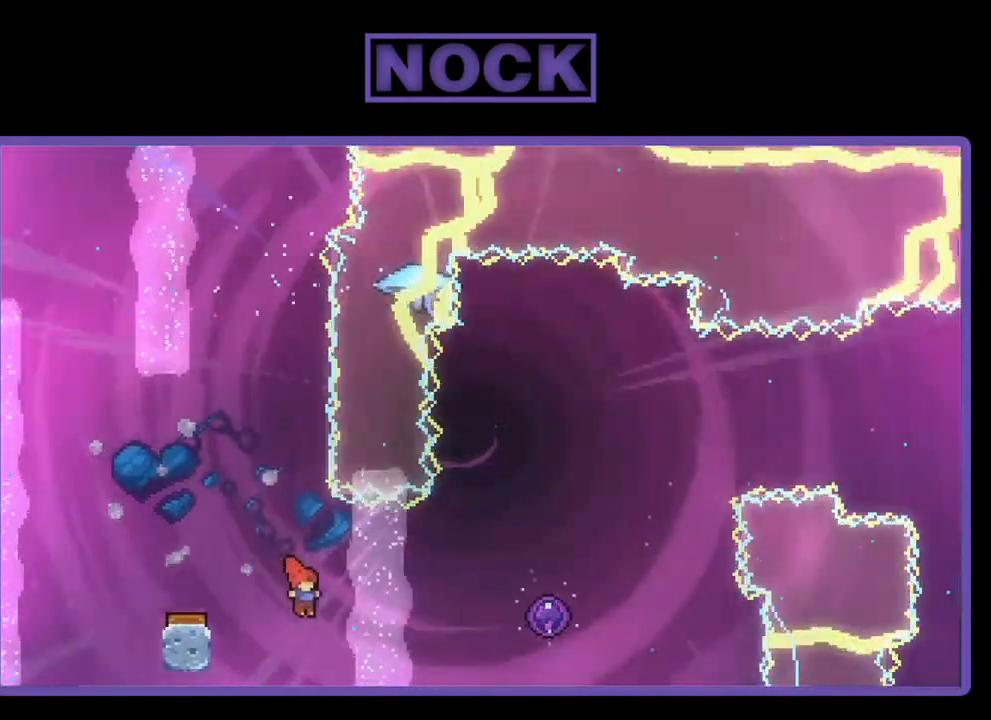
{"buttons": ["R2"], "right_stick": "center", "events": [[67, "CIRCLE", "down"], [400, "CIRCLE", "up"], [467, "DPAD_RIGHT", "up"]]}
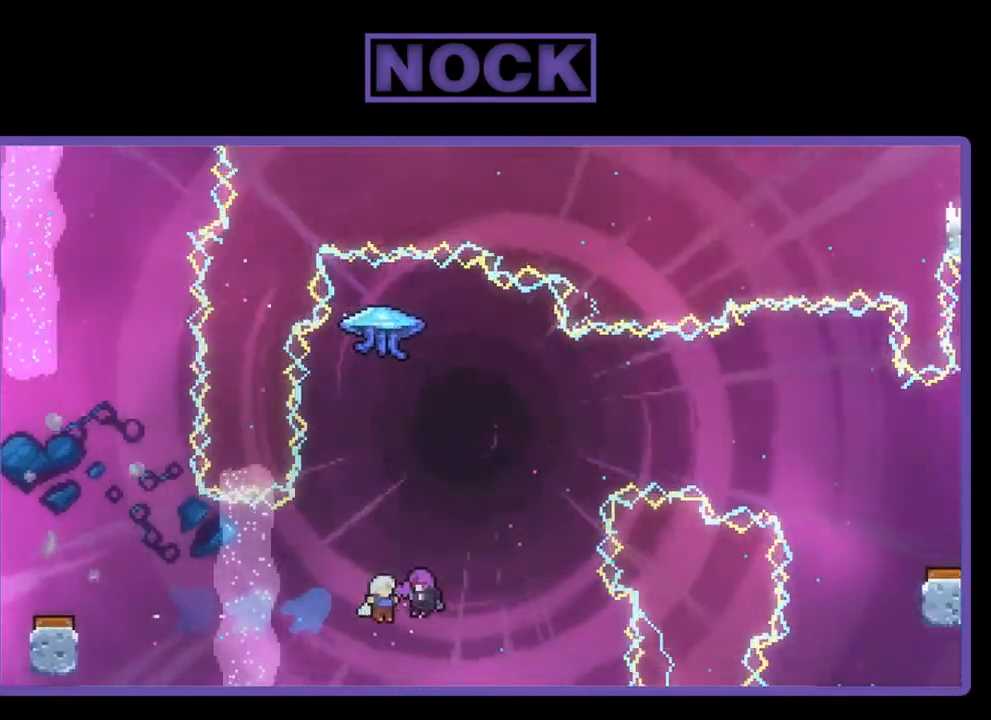
{"buttons": ["R2"], "right_stick": "center", "events": []}
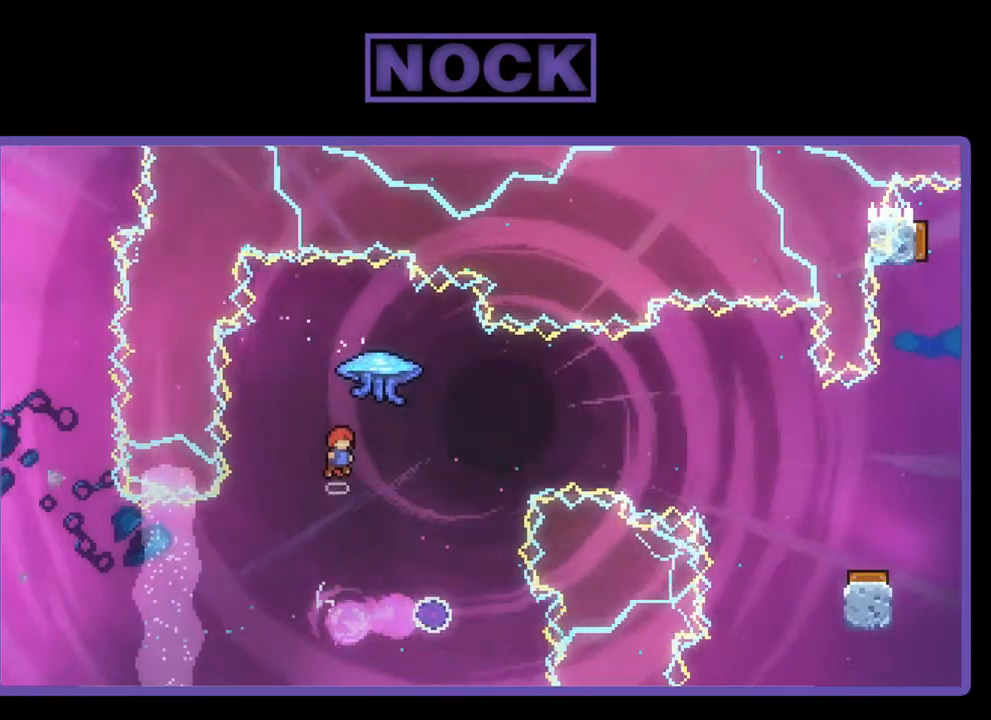
{"buttons": ["DPAD_RIGHT"], "right_stick": "center", "events": [[200, "R2", "up"], [467, "DPAD_RIGHT", "down"]]}
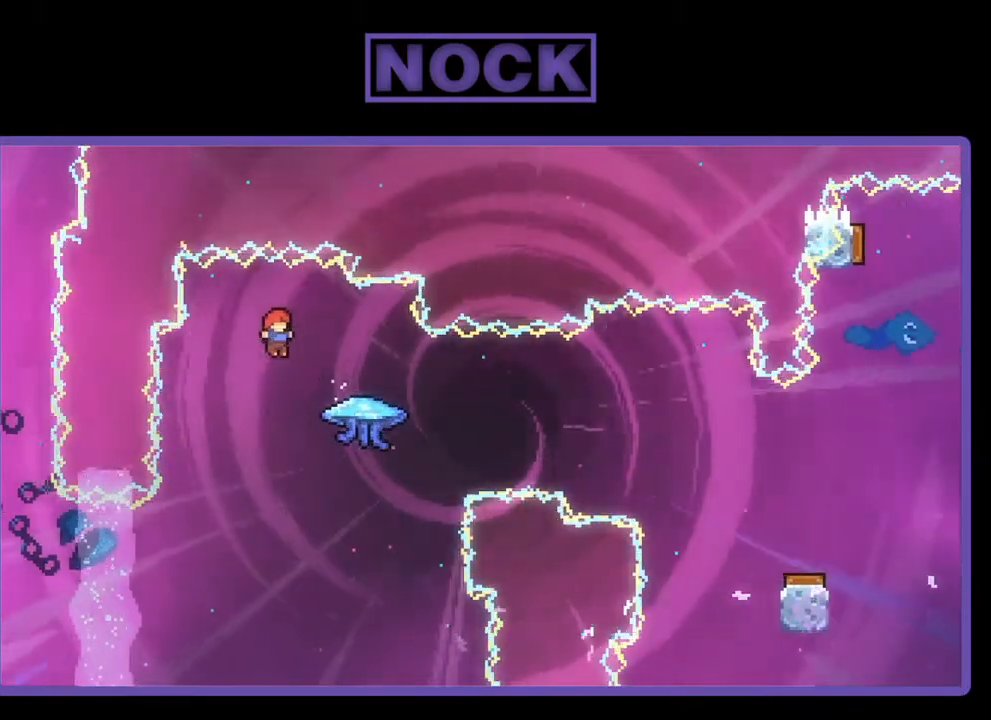
{"buttons": ["CIRCLE", "R2", "DPAD_RIGHT"], "right_stick": "center", "events": [[300, "R2", "down"], [333, "CIRCLE", "down"]]}
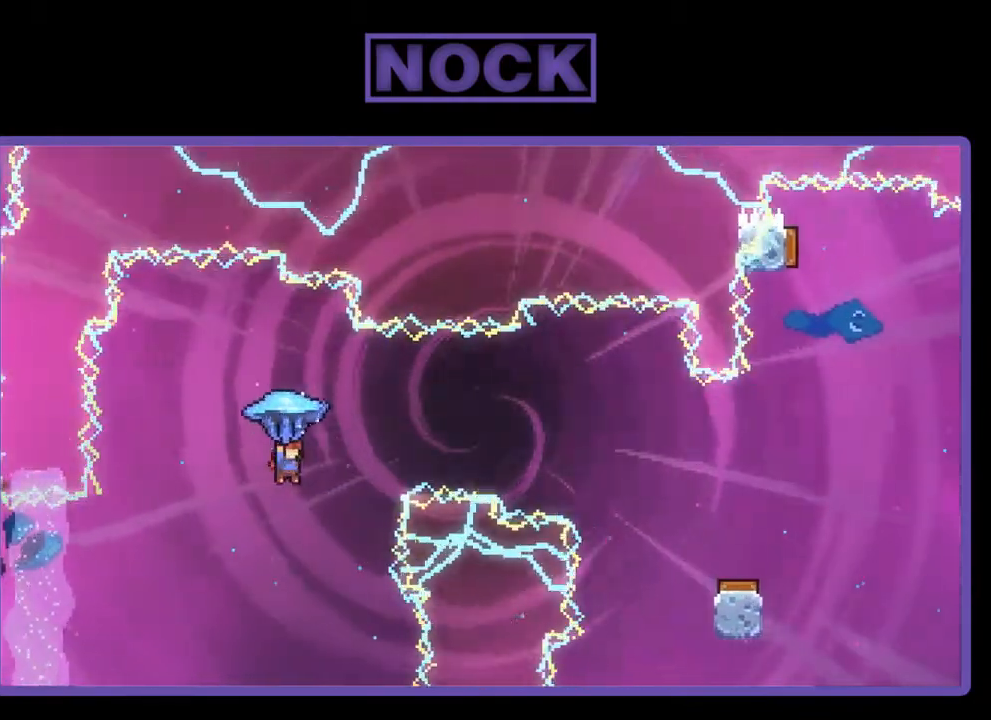
{"buttons": ["CIRCLE", "R2", "DPAD_UP", "DPAD_RIGHT"], "right_stick": "center", "events": [[67, "DPAD_UP", "down"], [233, "DPAD_UP", "up"], [400, "DPAD_UP", "down"]]}
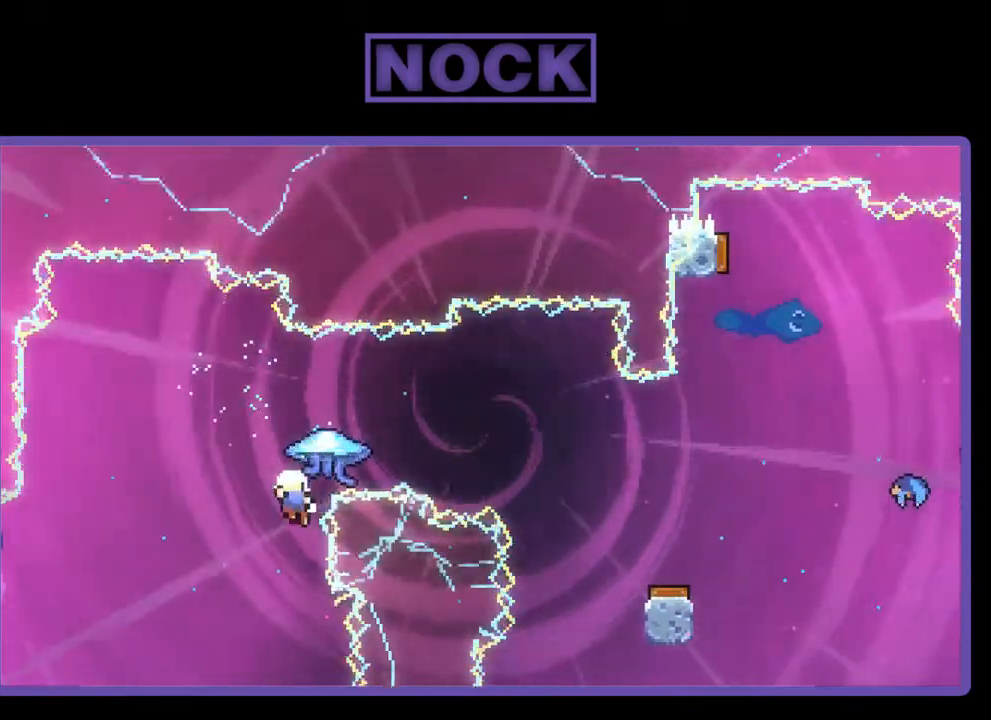
{"buttons": [], "right_stick": "center", "events": [[67, "DPAD_RIGHT", "up"], [100, "CIRCLE", "up"], [100, "DPAD_UP", "up"], [133, "R2", "up"]]}
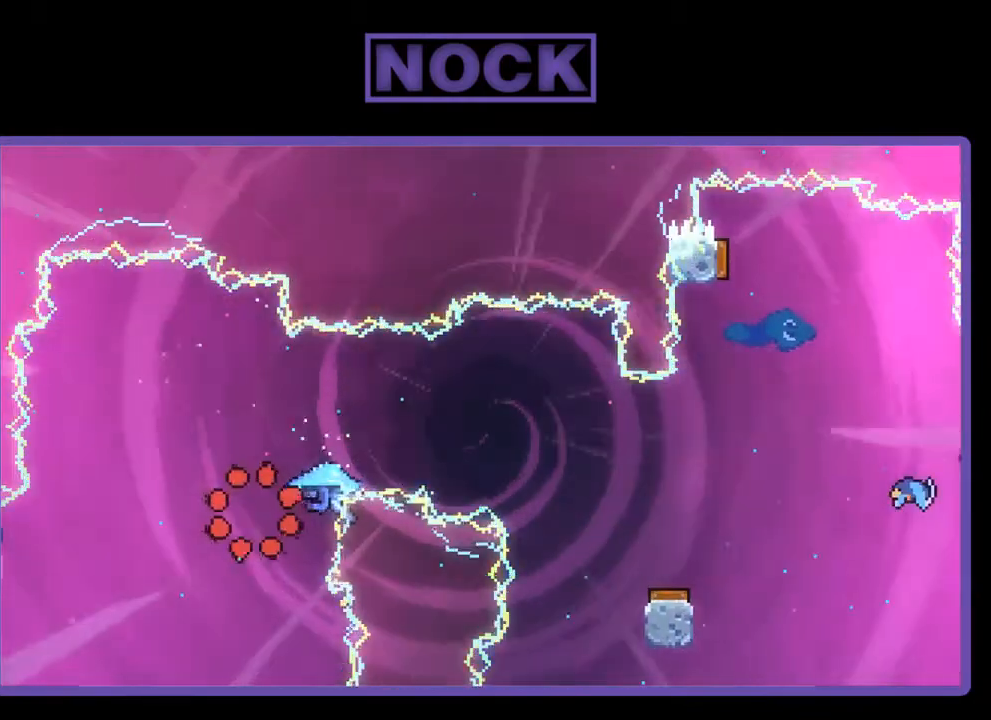
{"buttons": ["R2"], "right_stick": "center", "events": [[400, "R2", "down"]]}
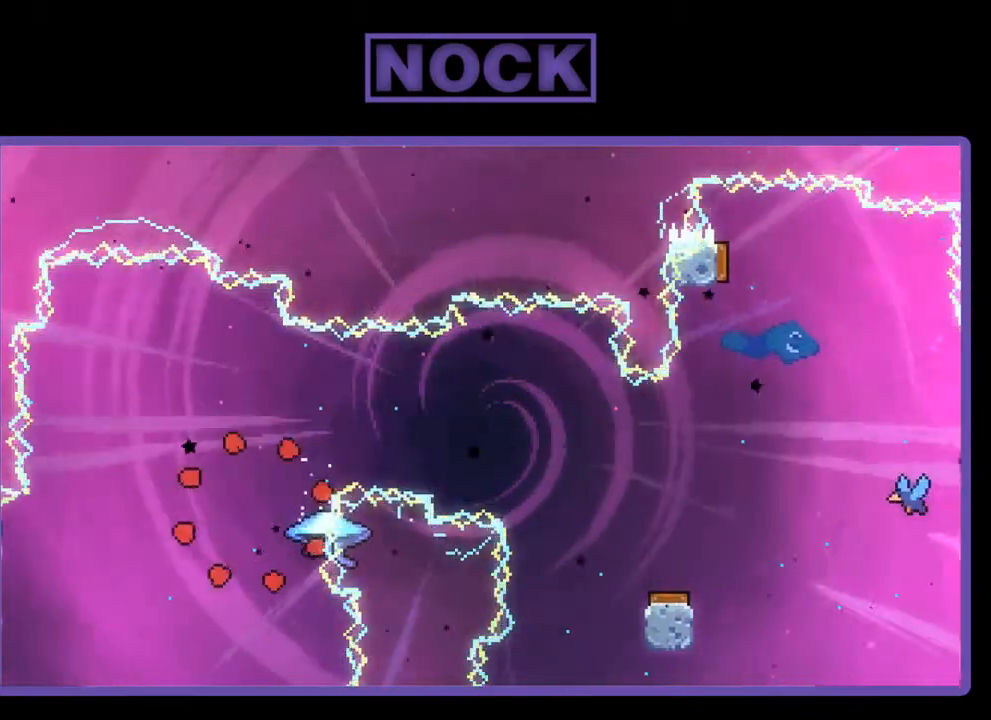
{"buttons": ["R2"], "right_stick": "center", "events": []}
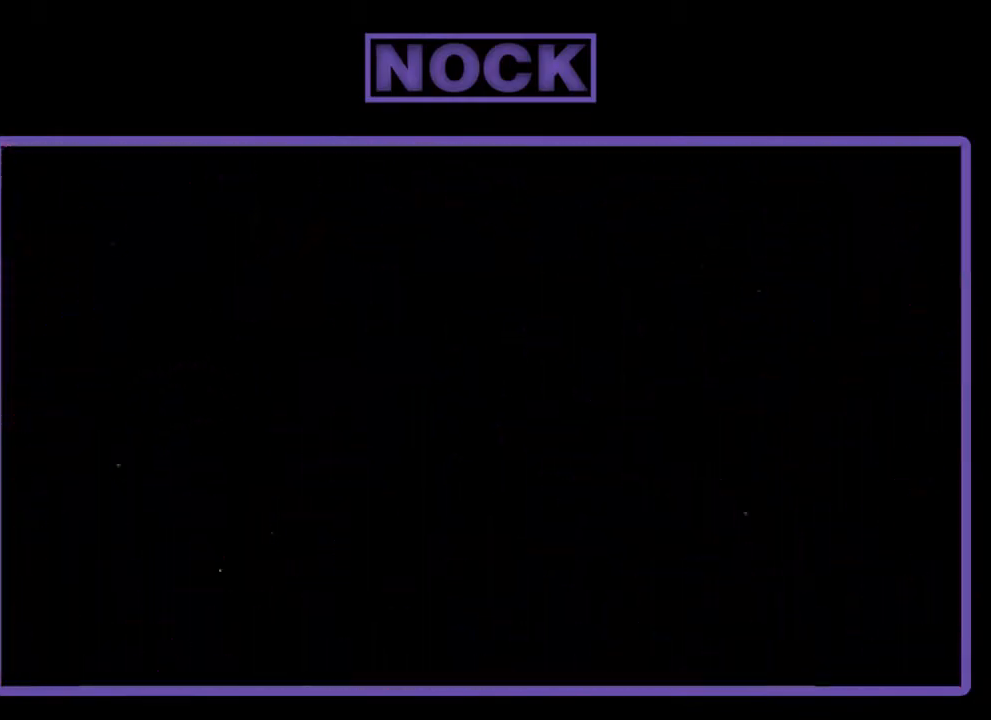
{"buttons": ["R2", "DPAD_RIGHT"], "right_stick": "center", "events": [[100, "DPAD_RIGHT", "down"]]}
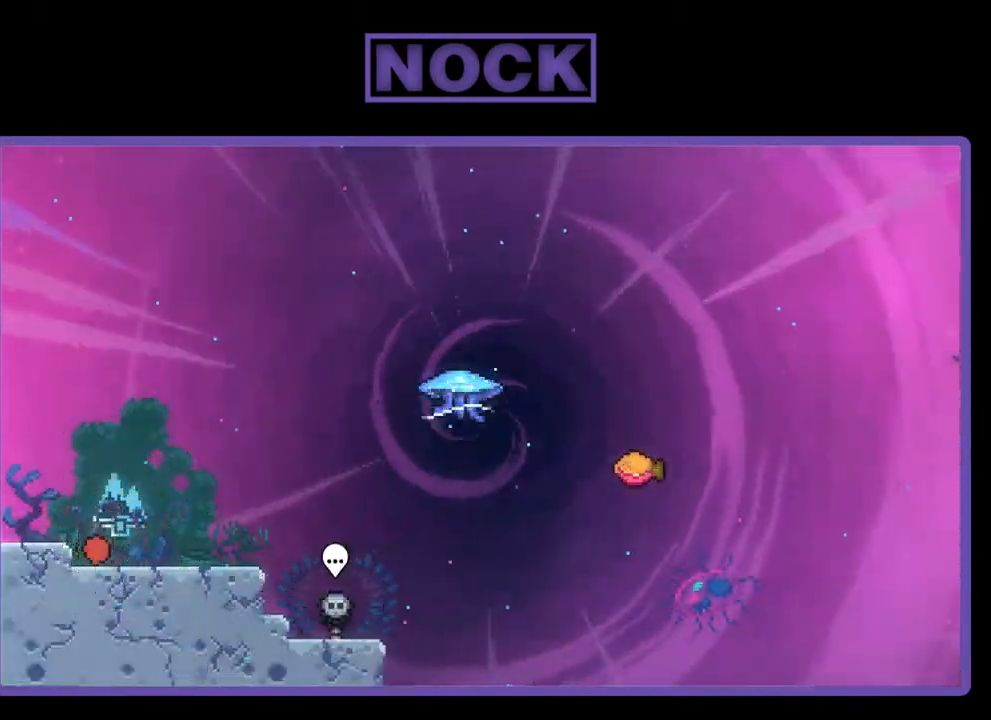
{"buttons": ["R2", "DPAD_RIGHT"], "right_stick": "center", "events": []}
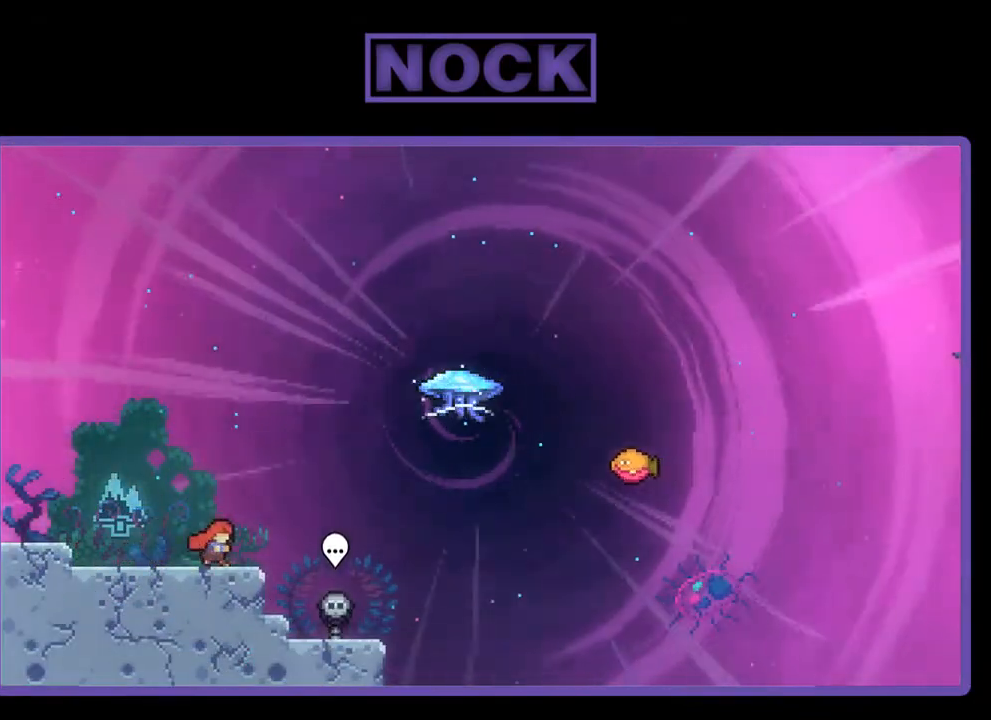
{"buttons": ["CIRCLE", "R2", "DPAD_UP", "DPAD_RIGHT"], "right_stick": "center", "events": [[100, "DPAD_UP", "down"], [133, "CROSS", "down"], [333, "CROSS", "up"], [467, "CIRCLE", "down"]]}
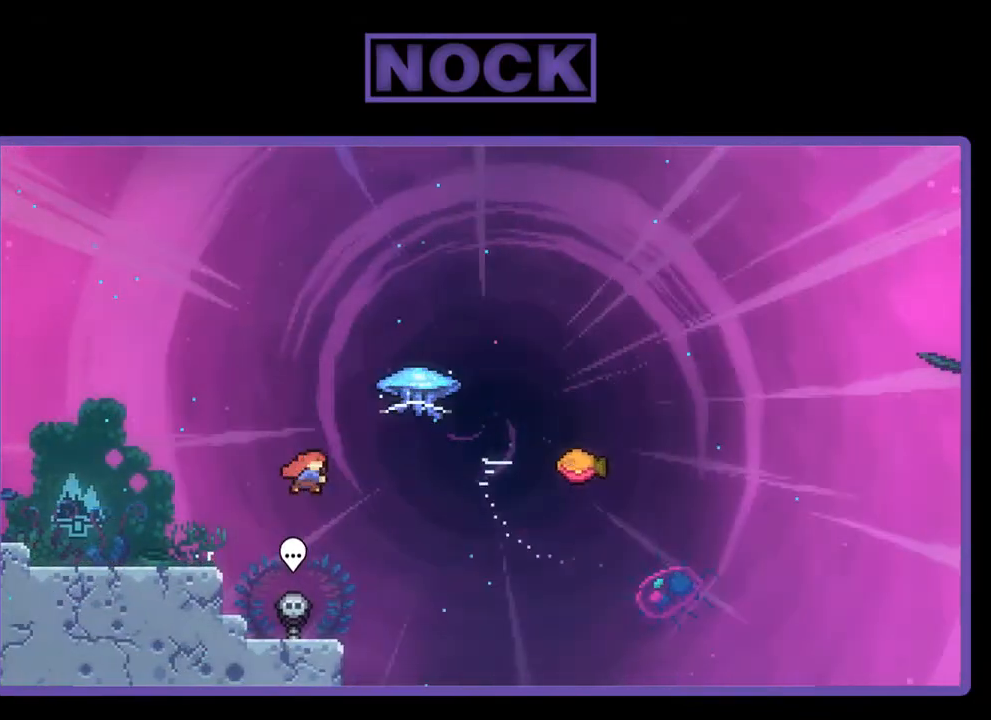
{"buttons": ["R2", "DPAD_RIGHT"], "right_stick": "center", "events": [[200, "CIRCLE", "up"], [367, "DPAD_UP", "up"]]}
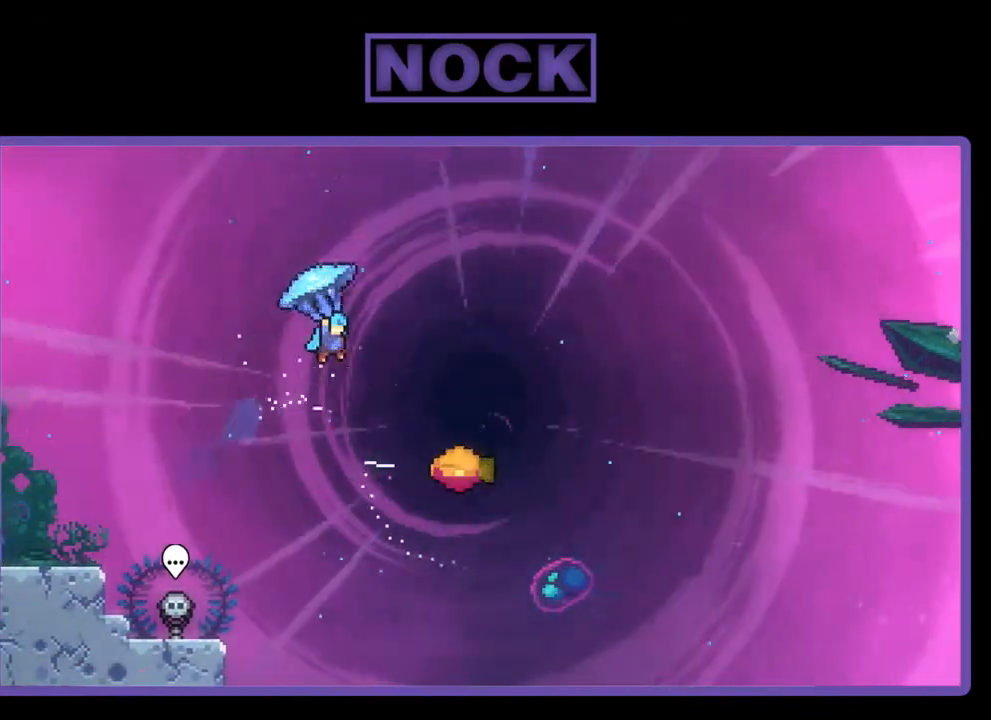
{"buttons": ["R2", "DPAD_RIGHT"], "right_stick": "center", "events": []}
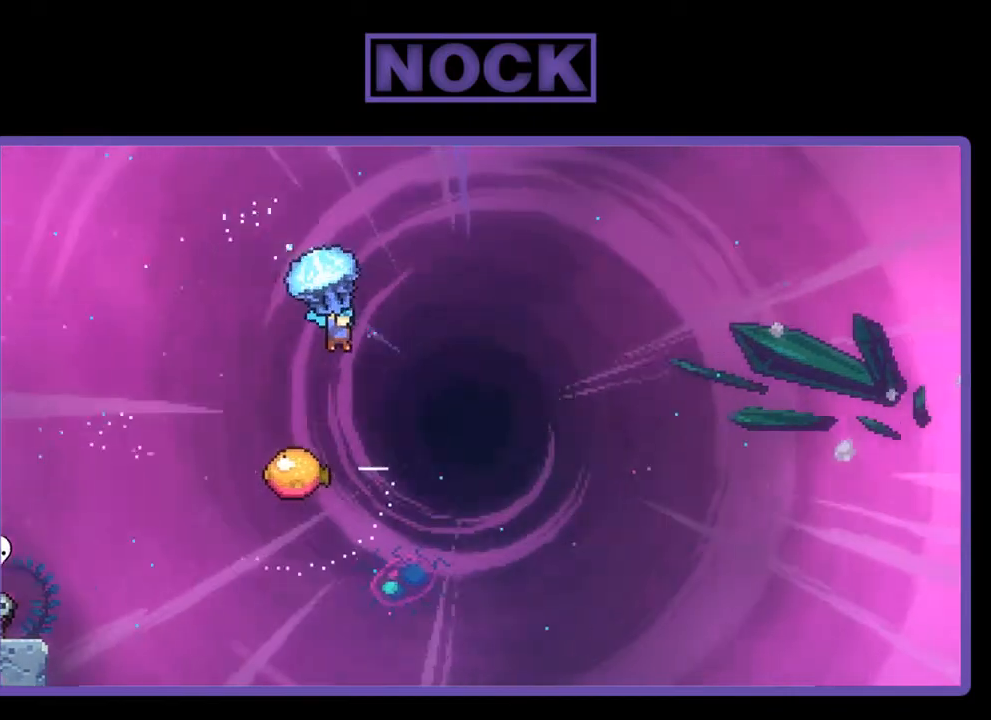
{"buttons": ["R2"], "right_stick": "center", "events": [[100, "DPAD_RIGHT", "up"]]}
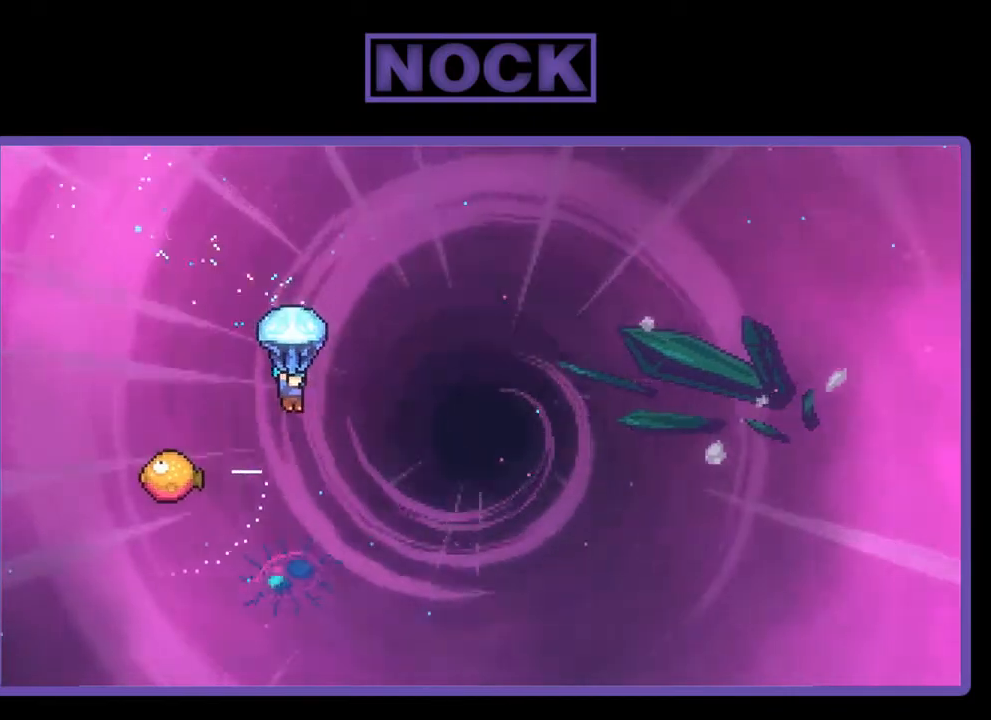
{"buttons": ["R2"], "right_stick": "center", "events": [[33, "DPAD_LEFT", "down"], [500, "DPAD_LEFT", "up"]]}
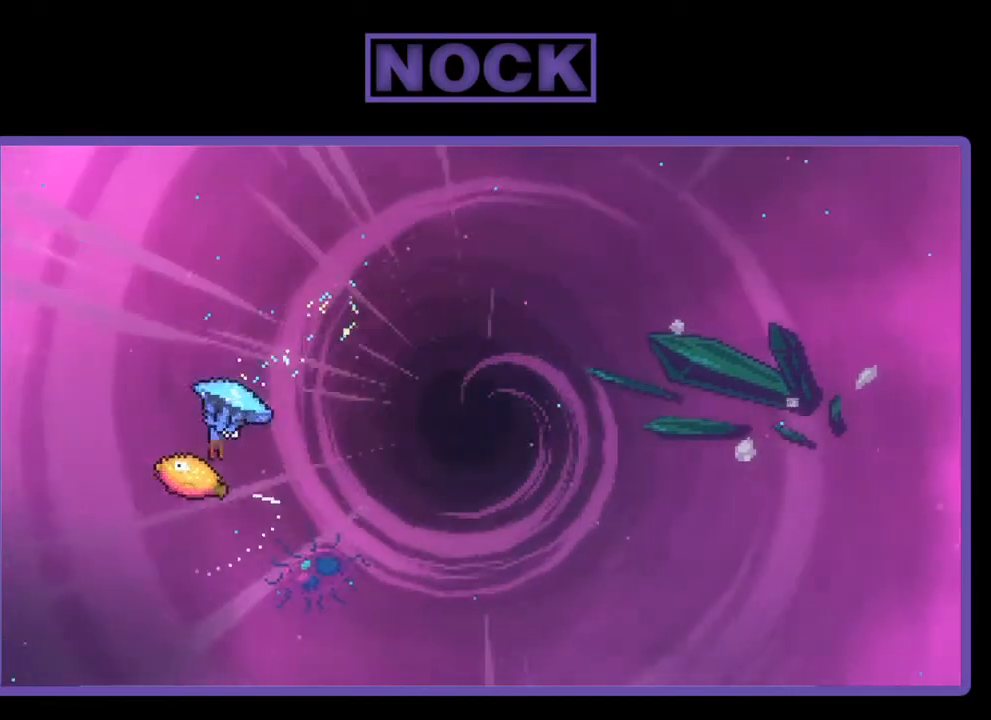
{"buttons": ["R2"], "right_stick": "center", "events": []}
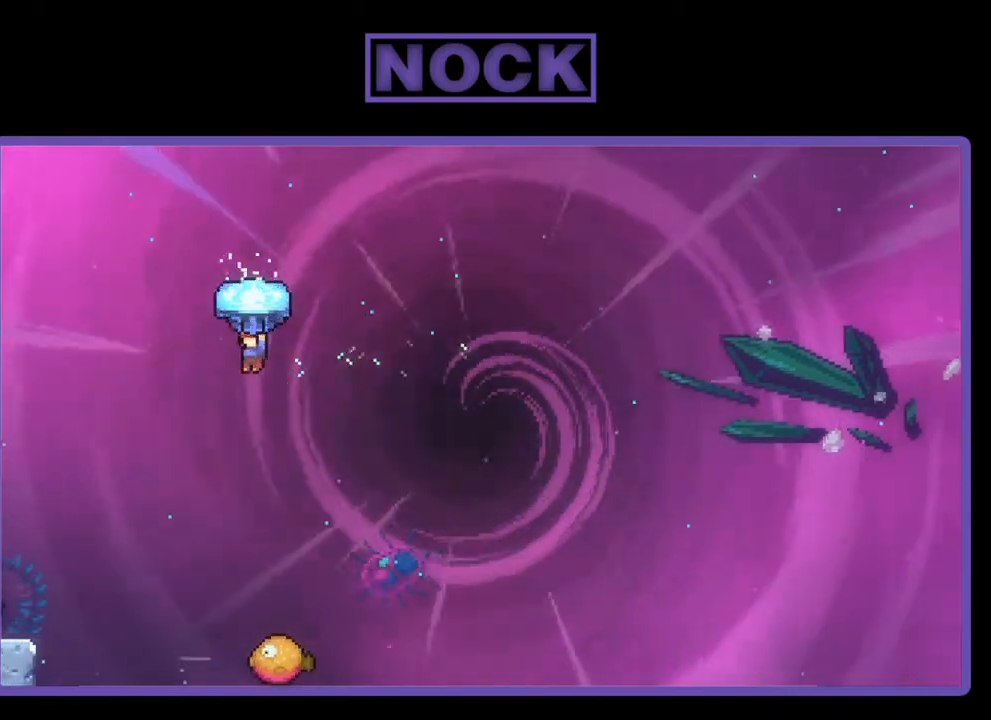
{"buttons": ["R2"], "right_stick": "center", "events": [[100, "DPAD_RIGHT", "down"], [433, "DPAD_RIGHT", "up"]]}
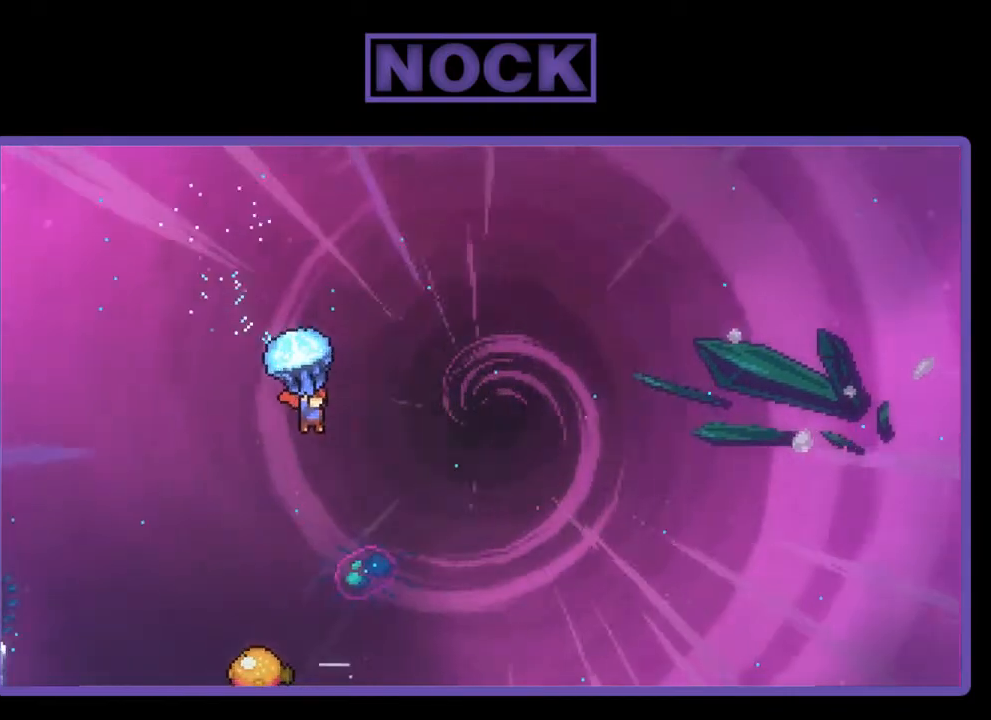
{"buttons": ["R2", "DPAD_DOWN"], "right_stick": "center", "events": [[167, "DPAD_DOWN", "down"]]}